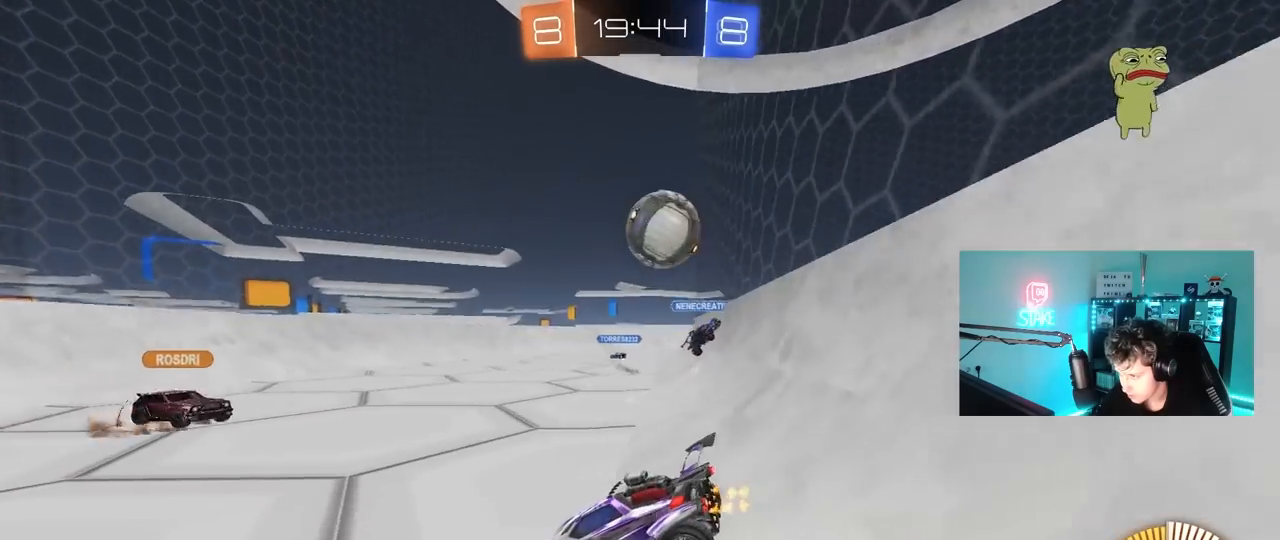
Gameplay with keyboard and mouse; each line is a JSON object with the keys and mouse buttons held at the frame after it. "events" lists presses ("down") and releases ("up") of "1", "2", "3", "4", "5", "a", "alt", "c", "caps_lock", "ctrl", "d", "e", "f", "g", "q", "r", "s", "shift", "space", "t", "tab", "v", "w", "x", "z", "mouse_left", "mouse_wheel" and "mouse_right" between this image and that frame as [ms after this image, input, new state], when the widget could be followed in between. "mouse_left", "mouse_wheel", "mouse_right" = the "left", "wheel", "right" buttons of the "mouse" list. No other keys are recorded. "wheel" means that the mouse wheel is clicked or scrolled. "mouse_move" is the direction in which the mouse moves at that frame (one of eight, or "still"), when it could be read.
{"keys": ["a", "w"], "mouse": [], "mouse_move": "still", "events": [[133, "s", "up"], [233, "w", "down"]]}
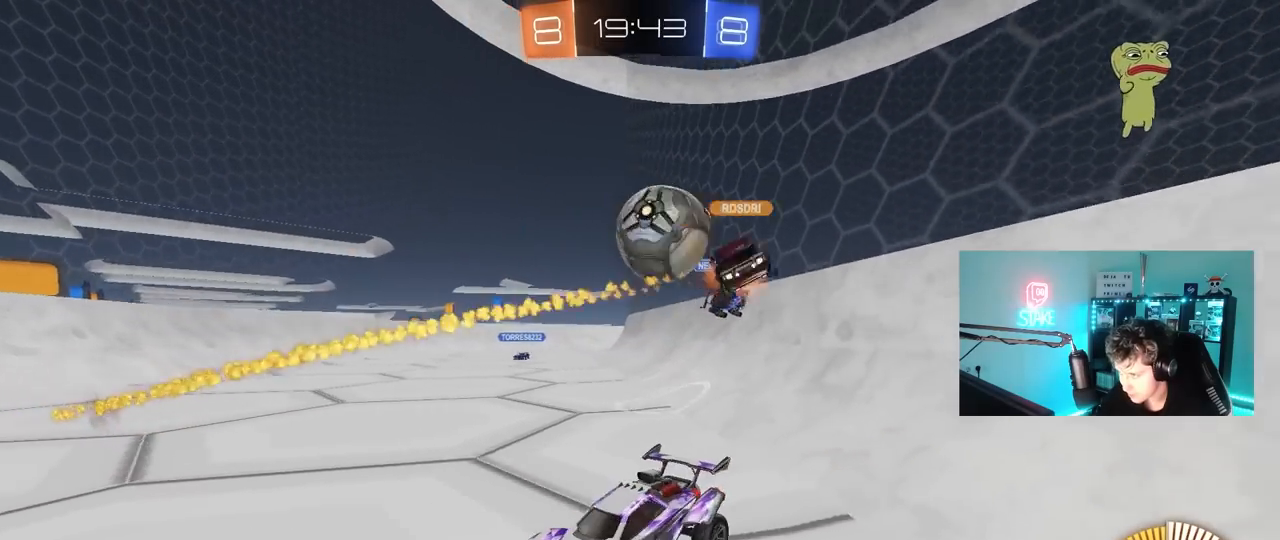
{"keys": ["a", "s"], "mouse": [], "mouse_move": "still", "events": [[17, "a", "up"], [17, "d", "down"], [117, "shift", "down"], [300, "d", "up"], [300, "shift", "up"], [300, "w", "up"], [333, "a", "down"], [333, "s", "down"]]}
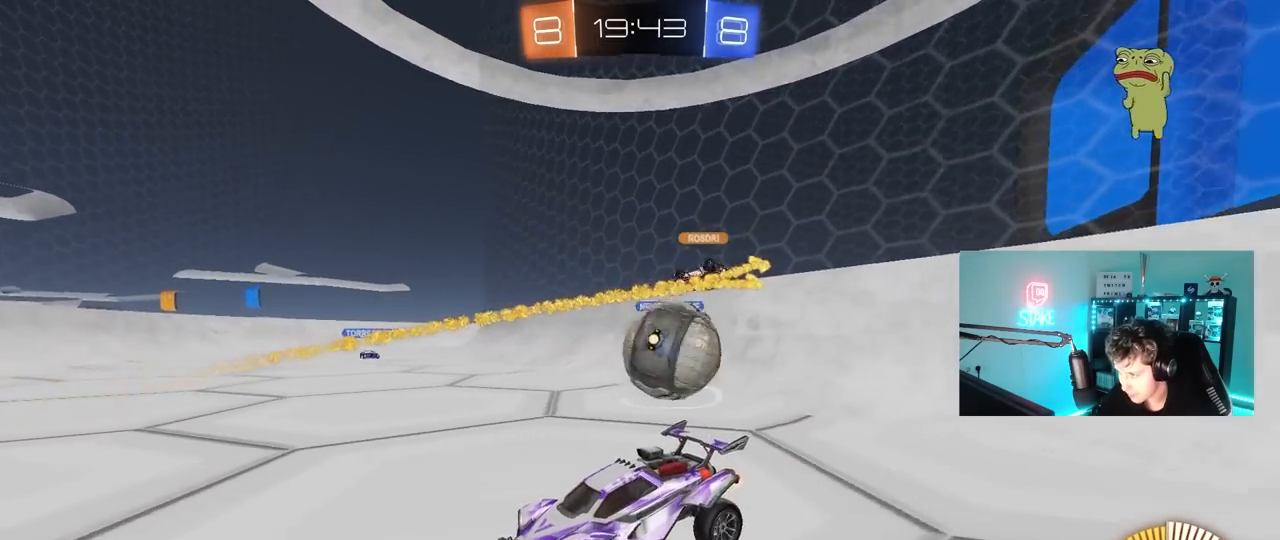
{"keys": ["s"], "mouse": [], "mouse_move": "still", "events": [[83, "mouse_right", "down"], [117, "a", "up"], [167, "a", "down"], [217, "a", "up"], [217, "mouse_right", "up"], [350, "mouse_right", "down"], [500, "mouse_right", "up"]]}
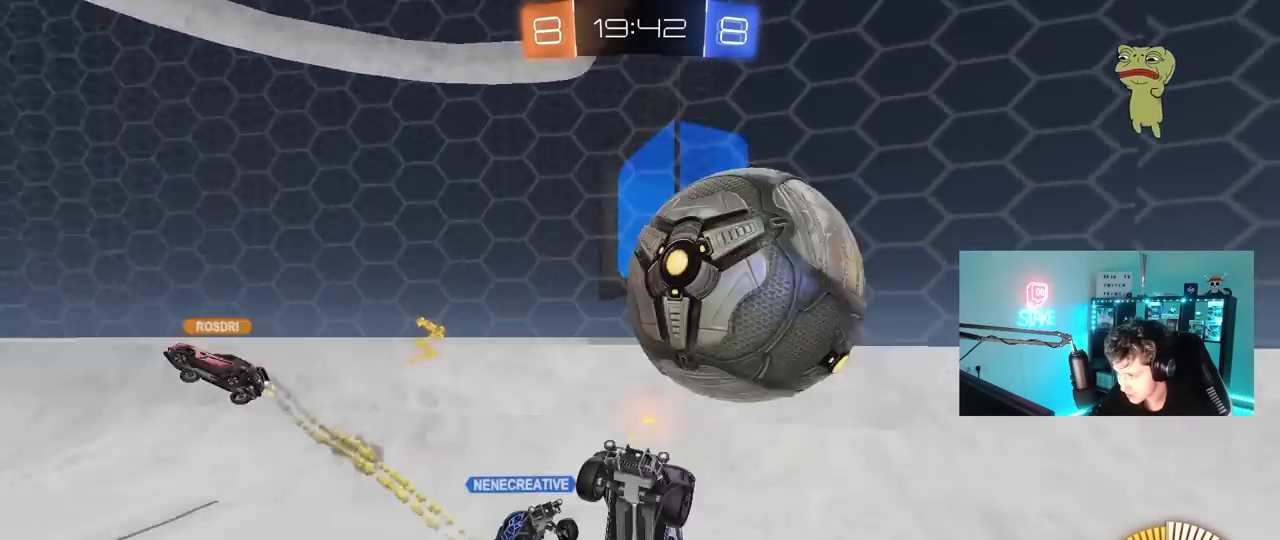
{"keys": ["a", "shift"], "mouse": ["left"], "mouse_move": "still", "events": [[50, "a", "down"], [50, "s", "up"], [50, "shift", "down"], [100, "mouse_left", "down"], [133, "w", "down"], [467, "w", "up"]]}
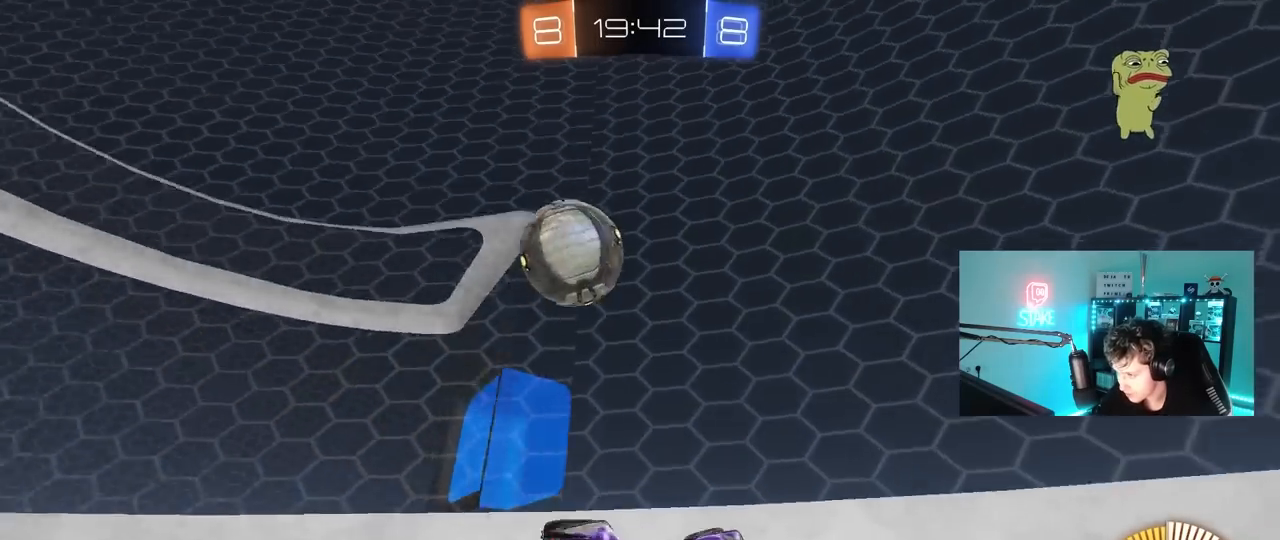
{"keys": ["w"], "mouse": [], "mouse_move": "still", "events": [[17, "s", "down"], [67, "shift", "up"], [100, "a", "up"], [100, "d", "down"], [150, "s", "up"], [250, "d", "up"], [300, "w", "down"], [400, "mouse_left", "up"]]}
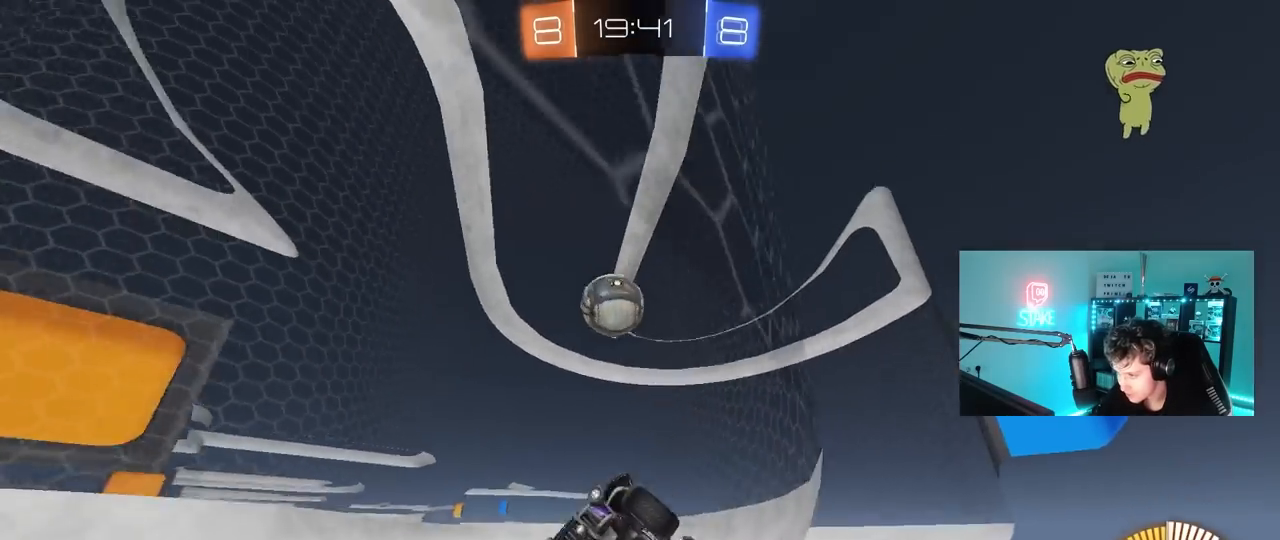
{"keys": ["d", "w"], "mouse": [], "mouse_move": "still", "events": [[33, "d", "down"], [33, "mouse_left", "down"], [217, "d", "up"], [267, "mouse_left", "up"], [500, "d", "down"]]}
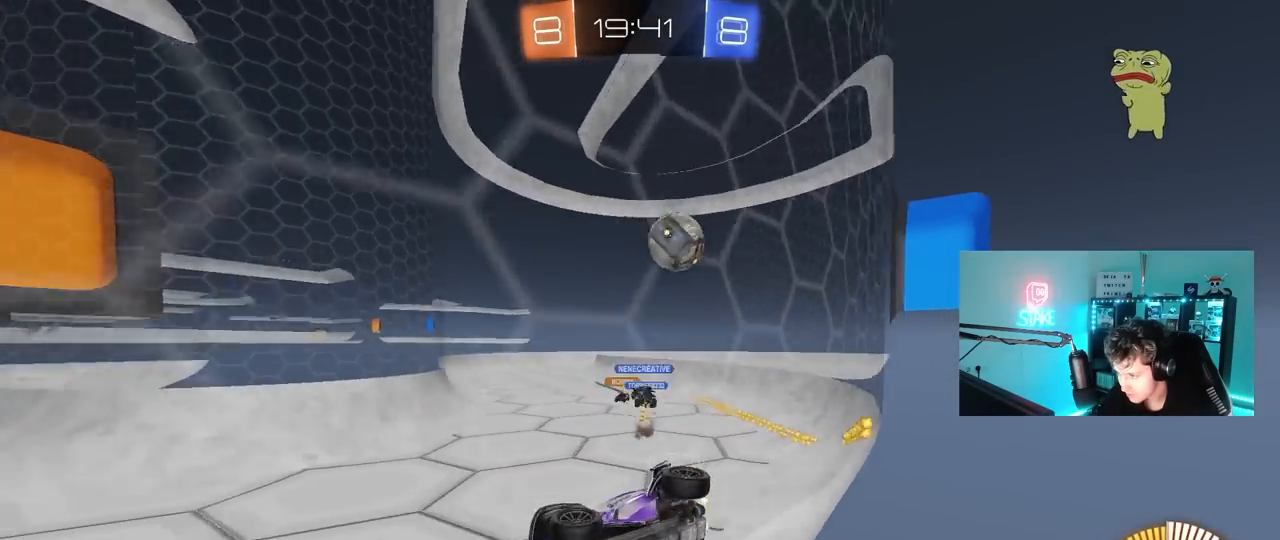
{"keys": ["a", "s"], "mouse": [], "mouse_move": "still", "events": [[100, "d", "up"], [133, "a", "down"], [233, "a", "up"], [283, "d", "down"], [283, "s", "down"], [283, "w", "up"], [367, "a", "down"], [367, "d", "up"]]}
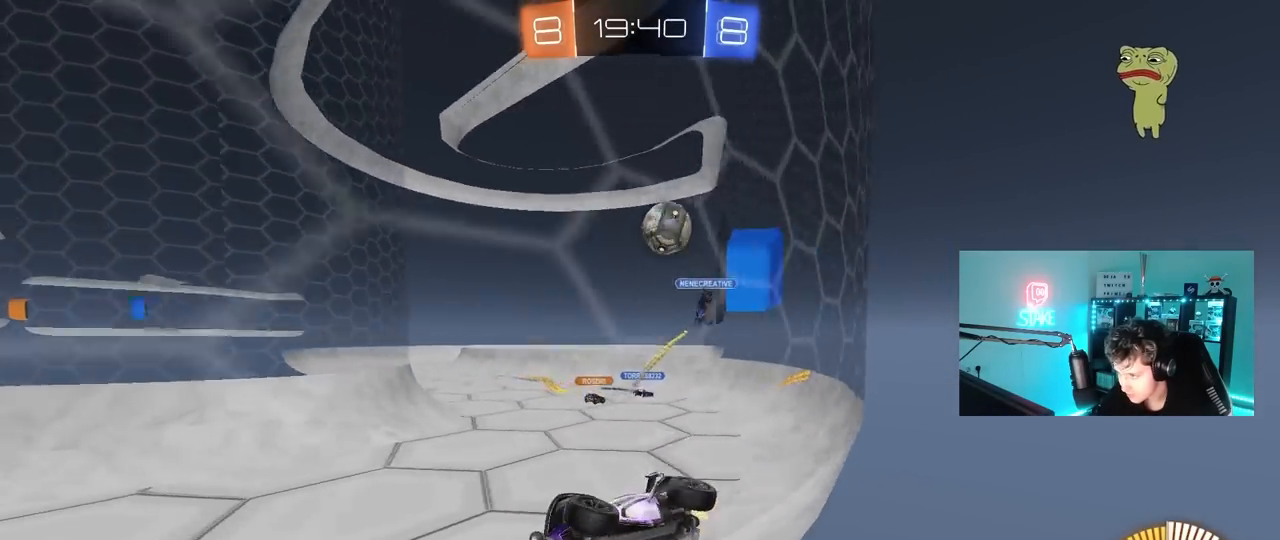
{"keys": ["a", "w"], "mouse": ["left"], "mouse_move": "still", "events": [[67, "s", "up"], [67, "shift", "down"], [150, "w", "down"], [200, "mouse_left", "down"], [200, "shift", "up"]]}
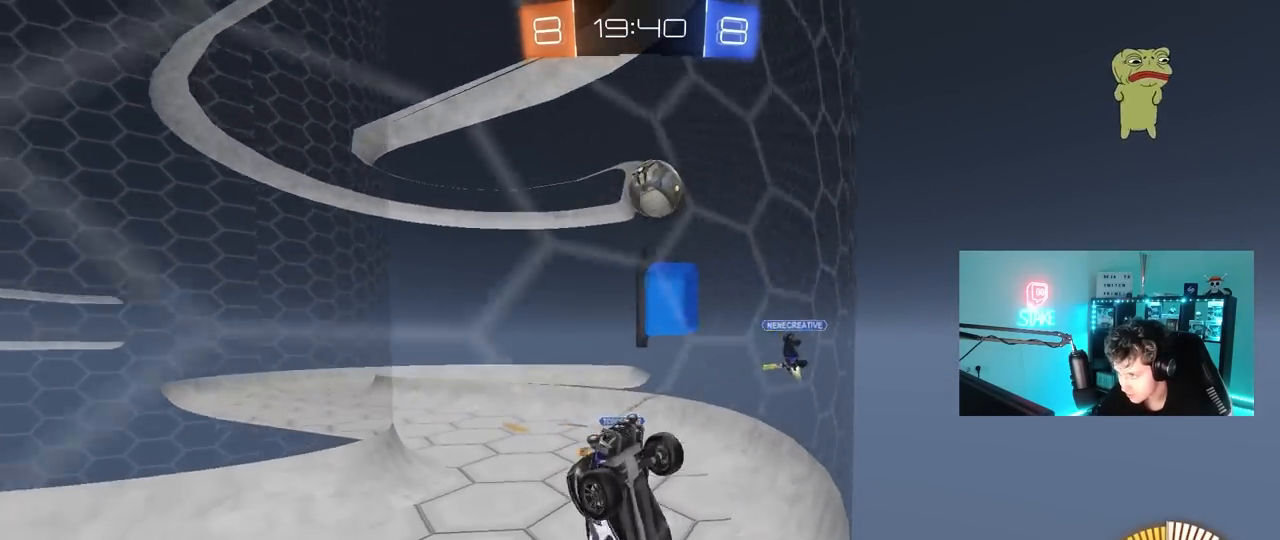
{"keys": ["a", "d", "s"], "mouse": ["left", "right"], "mouse_move": "down-left", "events": [[367, "a", "up"], [367, "mouse_right", "down"], [367, "w", "up"], [400, "d", "down"], [400, "s", "down"], [500, "a", "down"]]}
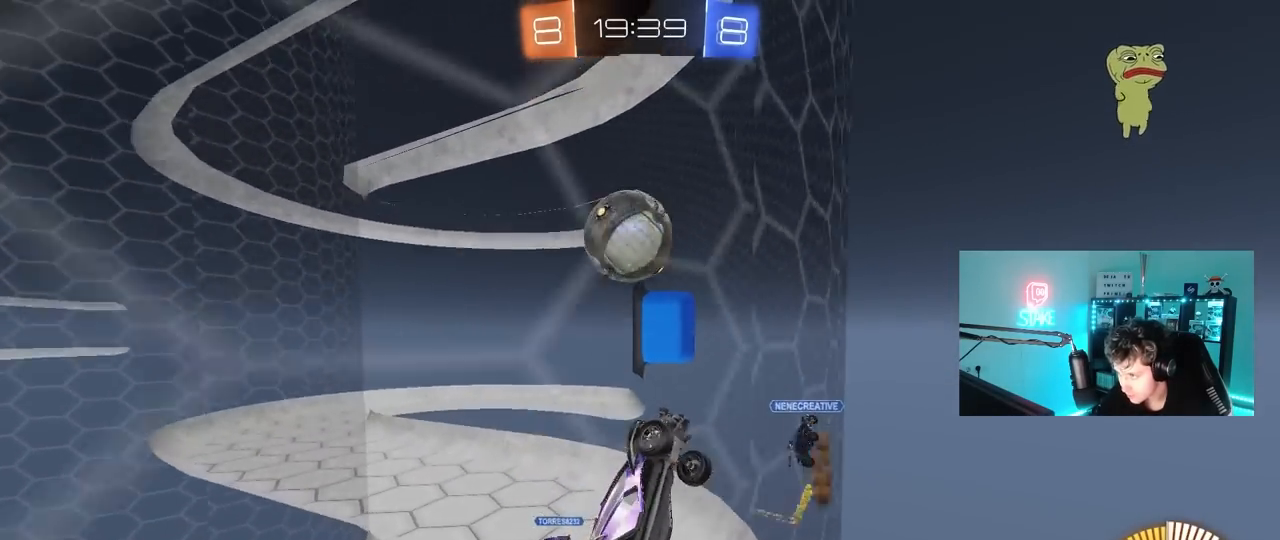
{"keys": ["a", "shift"], "mouse": [], "mouse_move": "left", "events": [[50, "d", "up"], [50, "s", "up"], [133, "mouse_right", "up"], [183, "w", "down"], [233, "mouse_right", "down"], [233, "shift", "down"], [317, "s", "down"], [317, "w", "up"], [417, "mouse_left", "up"], [467, "mouse_right", "up"], [467, "s", "up"]]}
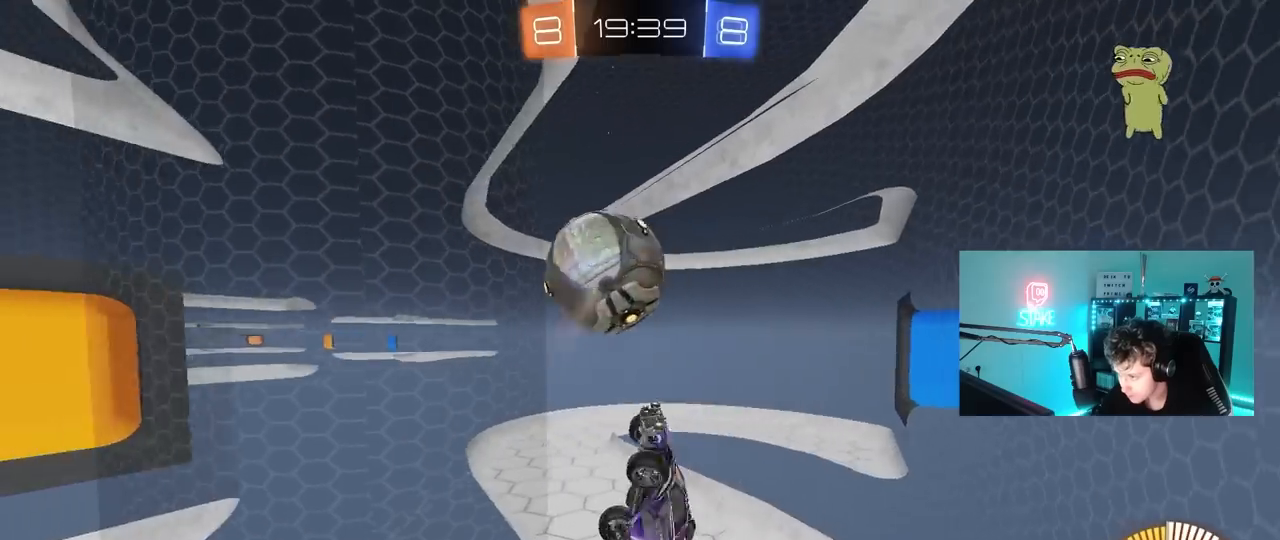
{"keys": ["a", "s"], "mouse": ["left"], "mouse_move": "still", "events": [[100, "mouse_left", "down"], [100, "shift", "up"], [100, "w", "down"], [200, "w", "up"], [300, "s", "down"]]}
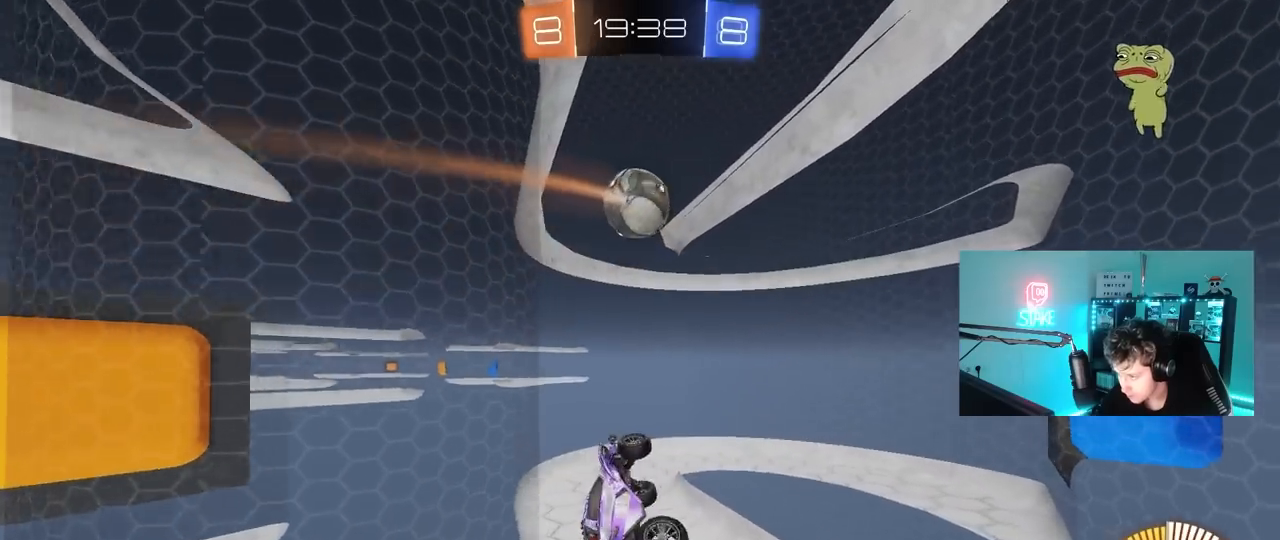
{"keys": [], "mouse": ["left"], "mouse_move": "still", "events": [[83, "a", "up"], [83, "d", "down"], [167, "s", "up"], [217, "d", "up"], [217, "shift", "down"], [317, "d", "down"], [350, "shift", "up"], [350, "w", "down"], [450, "d", "up"], [450, "w", "up"]]}
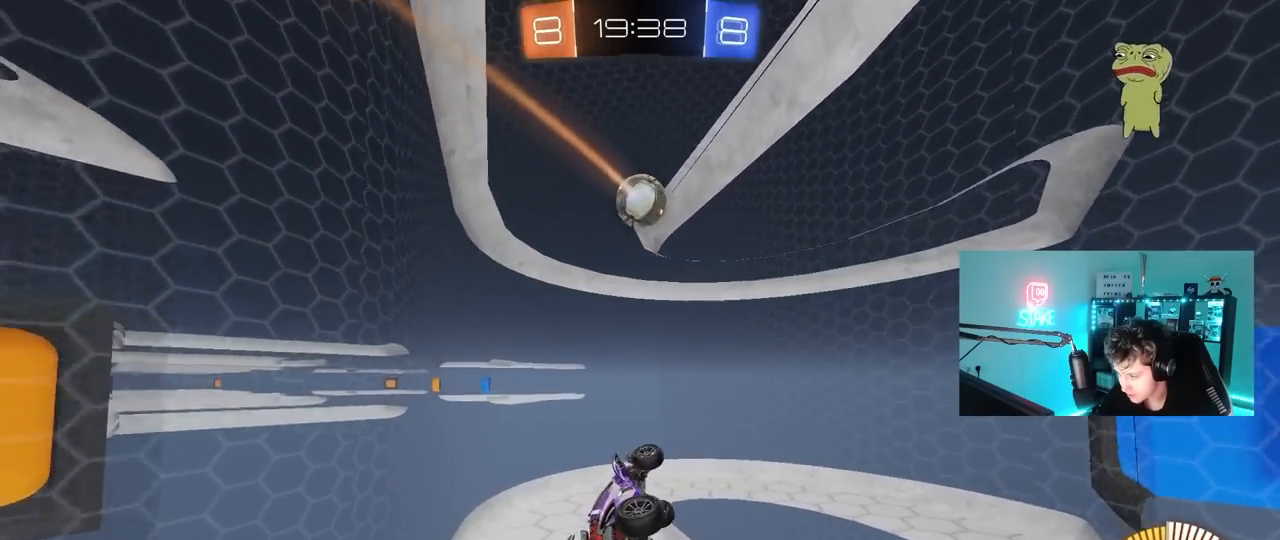
{"keys": [], "mouse": ["left"], "mouse_move": "still", "events": [[233, "s", "down"], [283, "a", "down"], [367, "a", "up"], [367, "s", "up"]]}
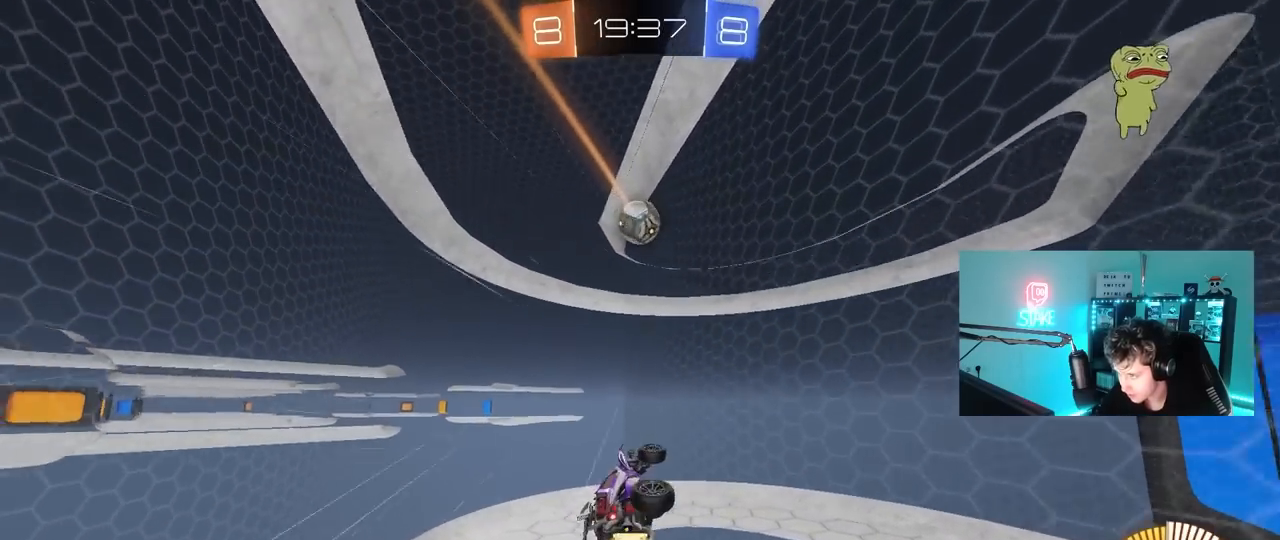
{"keys": [], "mouse": [], "mouse_move": "still", "events": [[483, "mouse_left", "up"]]}
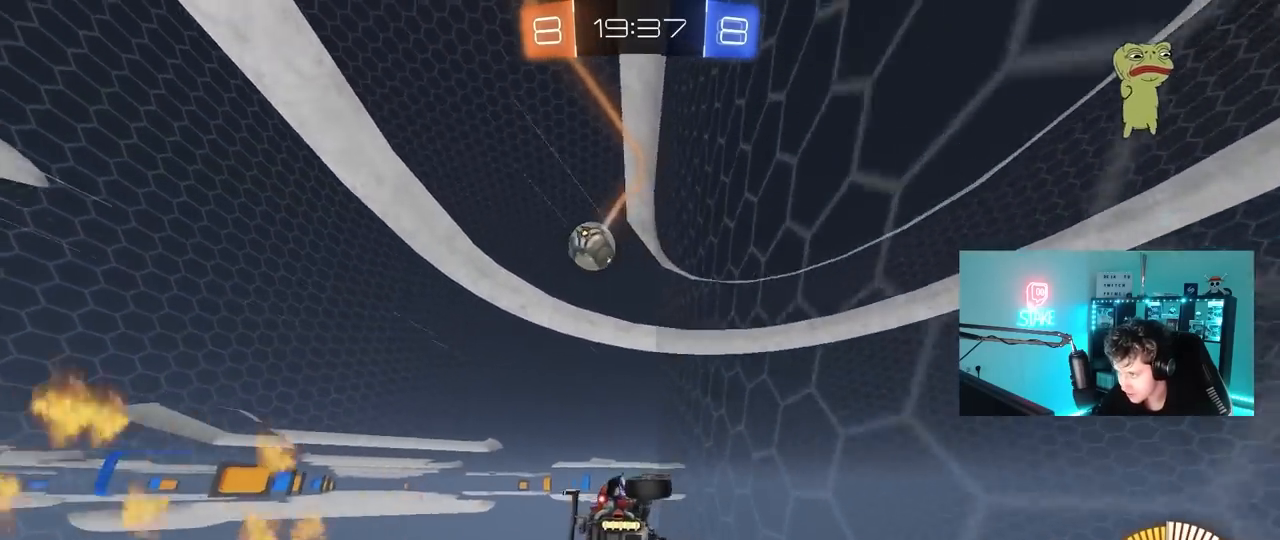
{"keys": ["a", "shift"], "mouse": ["left", "right"], "mouse_move": "down", "events": [[83, "d", "down"], [83, "w", "down"], [167, "mouse_right", "down"], [217, "w", "up"], [267, "d", "up"], [267, "shift", "down"], [317, "a", "down"], [317, "mouse_right", "up"], [367, "mouse_right", "down"], [450, "mouse_left", "down"]]}
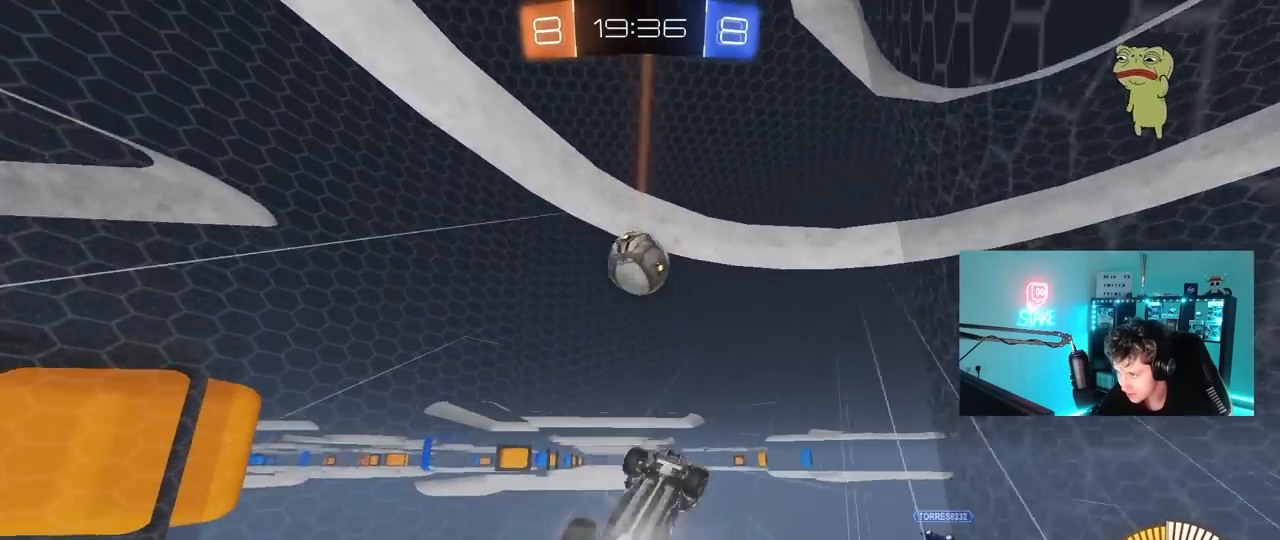
{"keys": ["d", "shift", "w"], "mouse": ["left"], "mouse_move": "still", "events": [[50, "mouse_right", "up"], [83, "a", "up"], [83, "d", "down"], [83, "shift", "up"], [283, "mouse_left", "up"], [283, "shift", "down"], [283, "w", "down"], [467, "mouse_left", "down"]]}
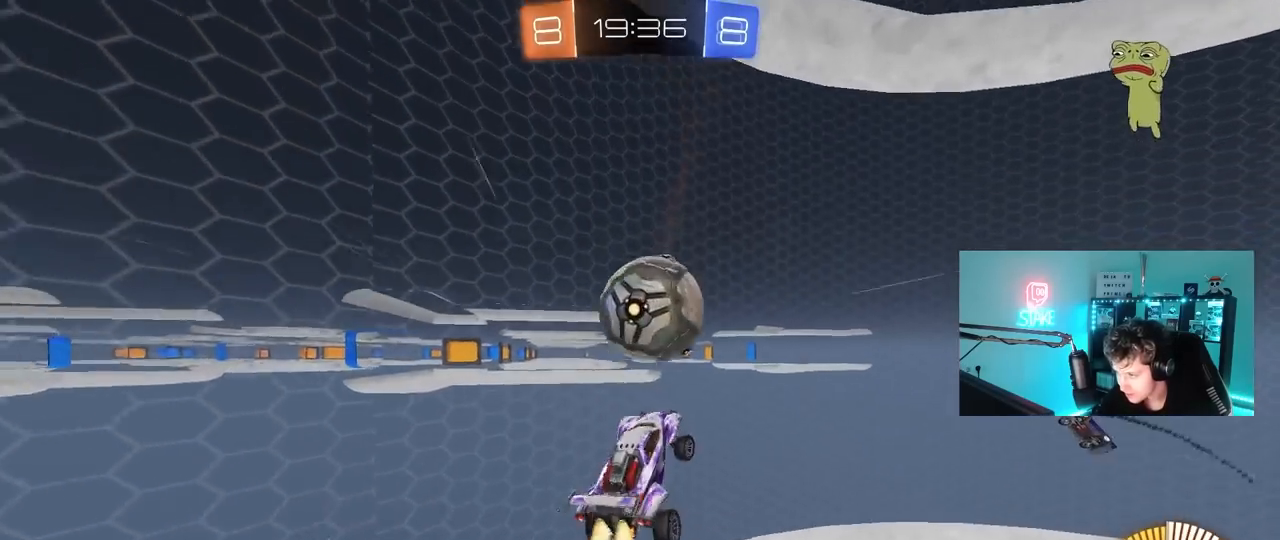
{"keys": ["d", "s"], "mouse": [], "mouse_move": "still", "events": [[333, "mouse_left", "up"], [433, "shift", "up"], [433, "w", "up"], [483, "s", "down"]]}
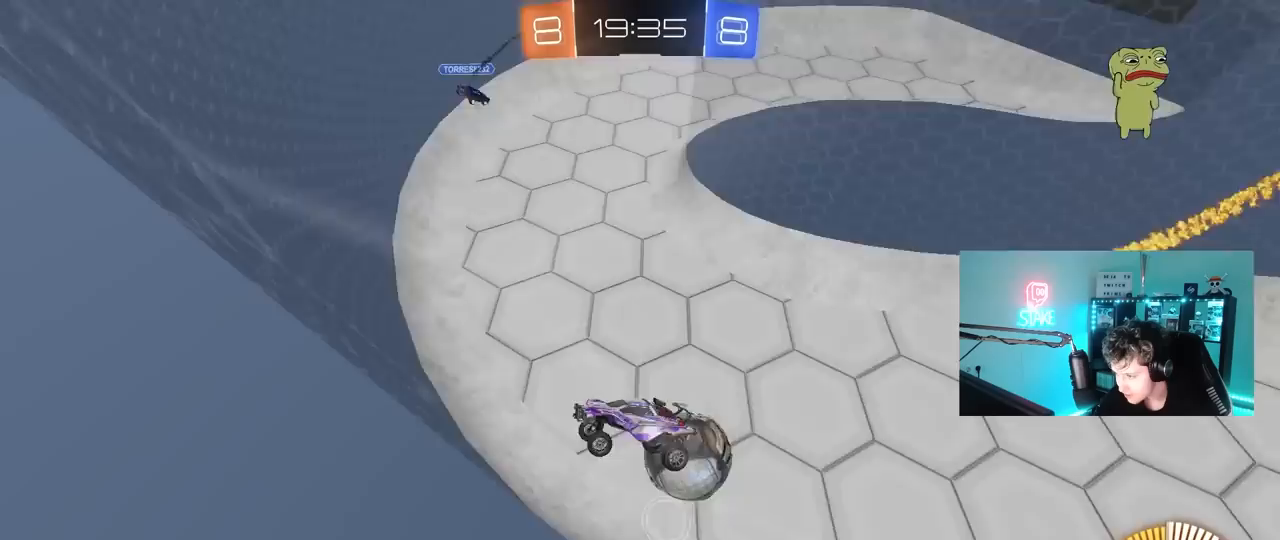
{"keys": ["d", "s"], "mouse": ["right"], "mouse_move": "down-left", "events": [[400, "mouse_right", "down"]]}
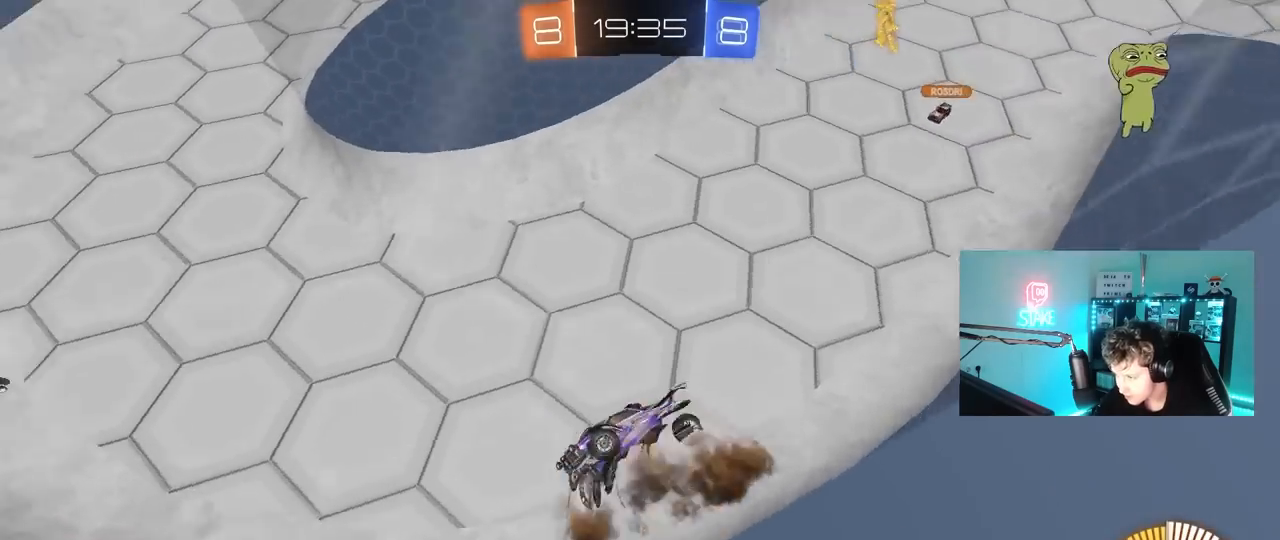
{"keys": ["a", "d", "w"], "mouse": [], "mouse_move": "still", "events": [[83, "mouse_right", "up"], [133, "d", "up"], [133, "mouse_left", "down"], [133, "s", "up"], [133, "shift", "down"], [183, "a", "down"], [283, "a", "up"], [317, "d", "down"], [317, "shift", "up"], [417, "mouse_left", "up"], [467, "a", "down"], [467, "w", "down"]]}
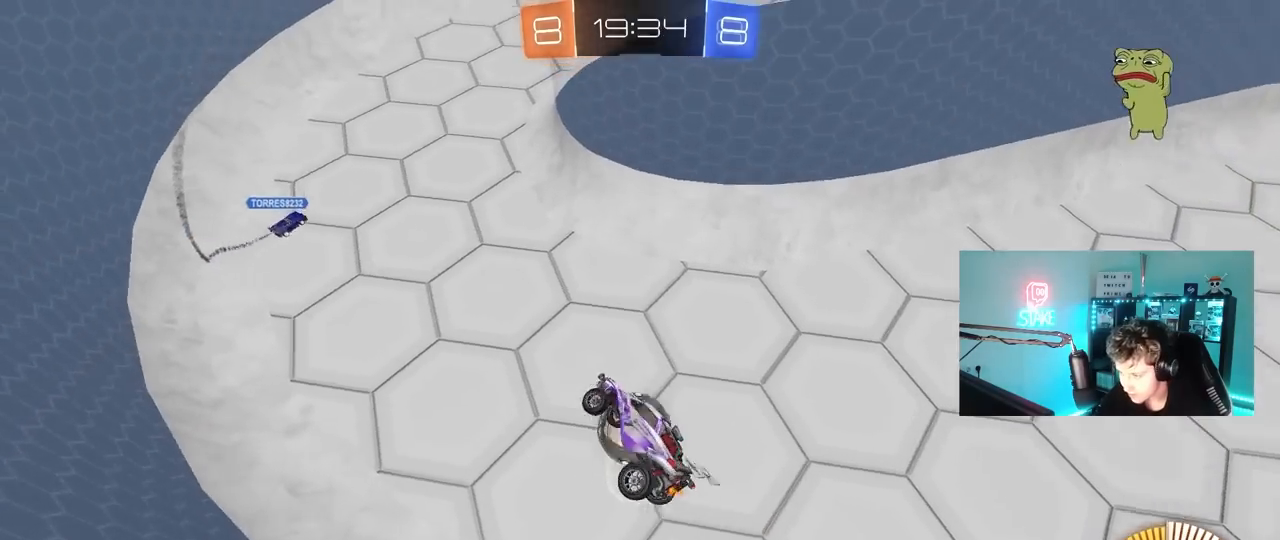
{"keys": ["d"], "mouse": ["left"], "mouse_move": "still", "events": [[17, "mouse_left", "down"], [67, "a", "up"], [67, "d", "up"], [100, "mouse_left", "up"], [100, "w", "up"], [250, "a", "down"], [300, "mouse_left", "down"], [333, "a", "up"], [433, "d", "down"]]}
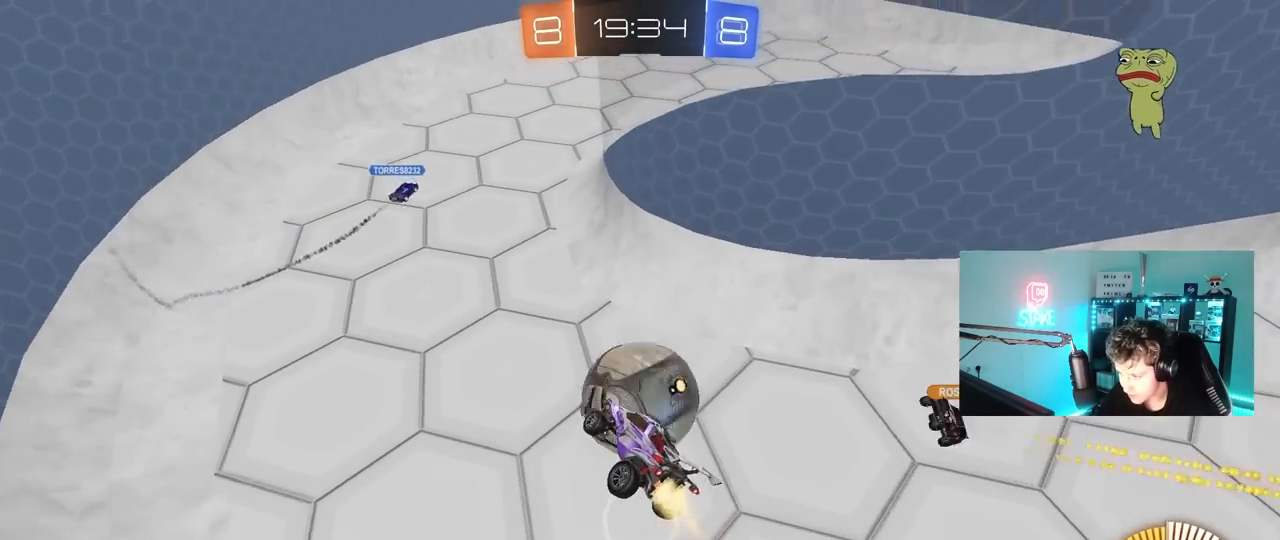
{"keys": ["w"], "mouse": [], "mouse_move": "still", "events": [[33, "d", "up"], [33, "w", "down"], [67, "shift", "down"], [117, "mouse_right", "down"], [367, "mouse_left", "up"], [367, "mouse_right", "up"], [450, "shift", "up"]]}
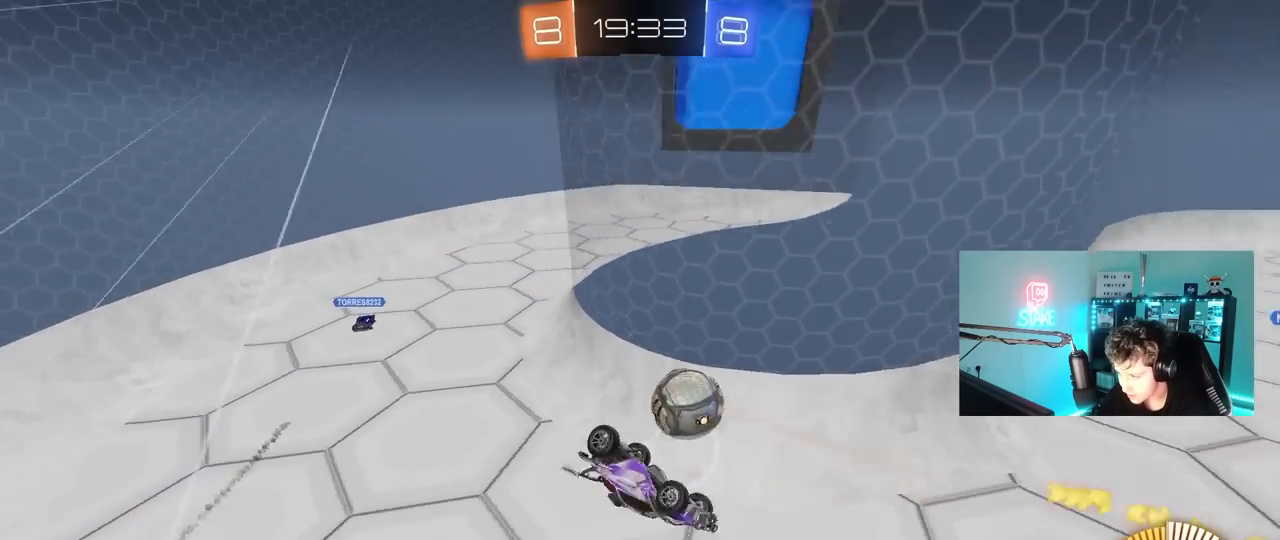
{"keys": ["d", "w"], "mouse": [], "mouse_move": "still", "events": [[50, "w", "up"], [233, "d", "down"], [317, "shift", "down"], [367, "w", "down"], [467, "shift", "up"]]}
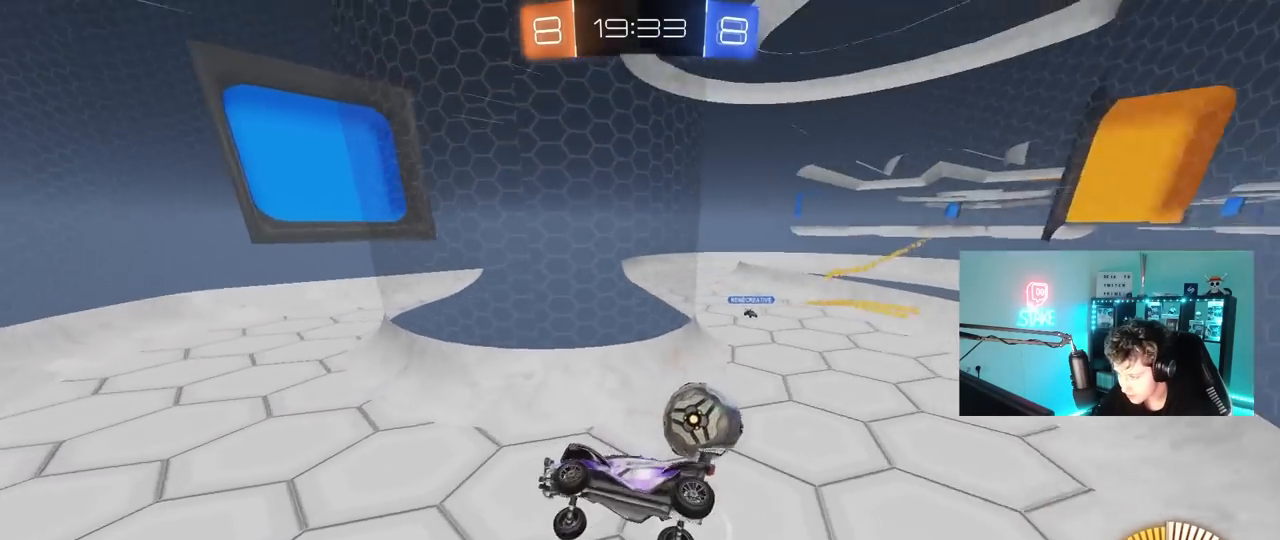
{"keys": ["d", "w"], "mouse": [], "mouse_move": "still", "events": [[17, "w", "up"], [200, "d", "up"], [433, "d", "down"], [433, "w", "down"]]}
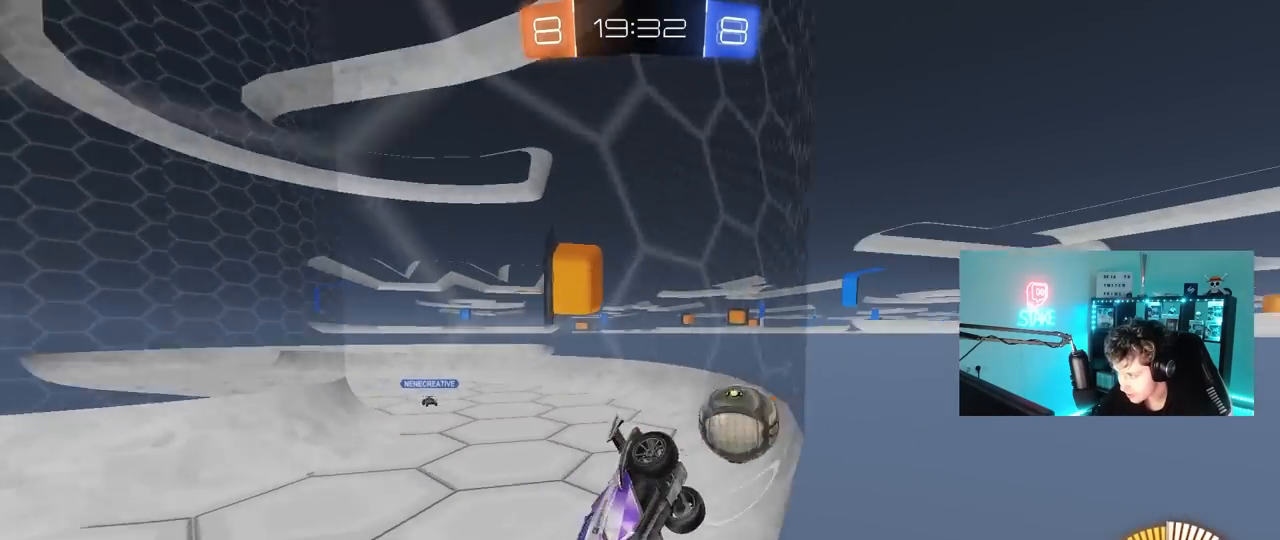
{"keys": ["d", "s"], "mouse": [], "mouse_move": "still", "events": [[67, "d", "up"], [117, "a", "down"], [167, "a", "up"], [167, "w", "up"], [217, "w", "down"], [267, "a", "down"], [267, "w", "up"], [317, "s", "down"], [400, "a", "up"], [400, "s", "up"], [450, "d", "down"], [450, "s", "down"]]}
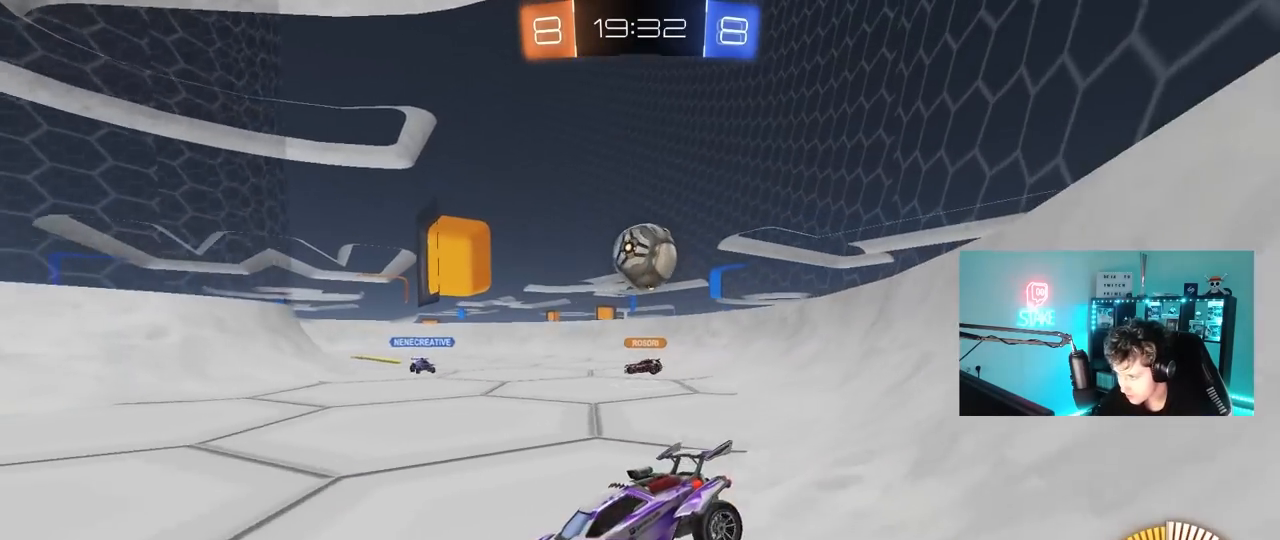
{"keys": [], "mouse": [], "mouse_move": "still", "events": [[100, "s", "up"], [233, "w", "down"], [333, "w", "up"], [367, "d", "up"]]}
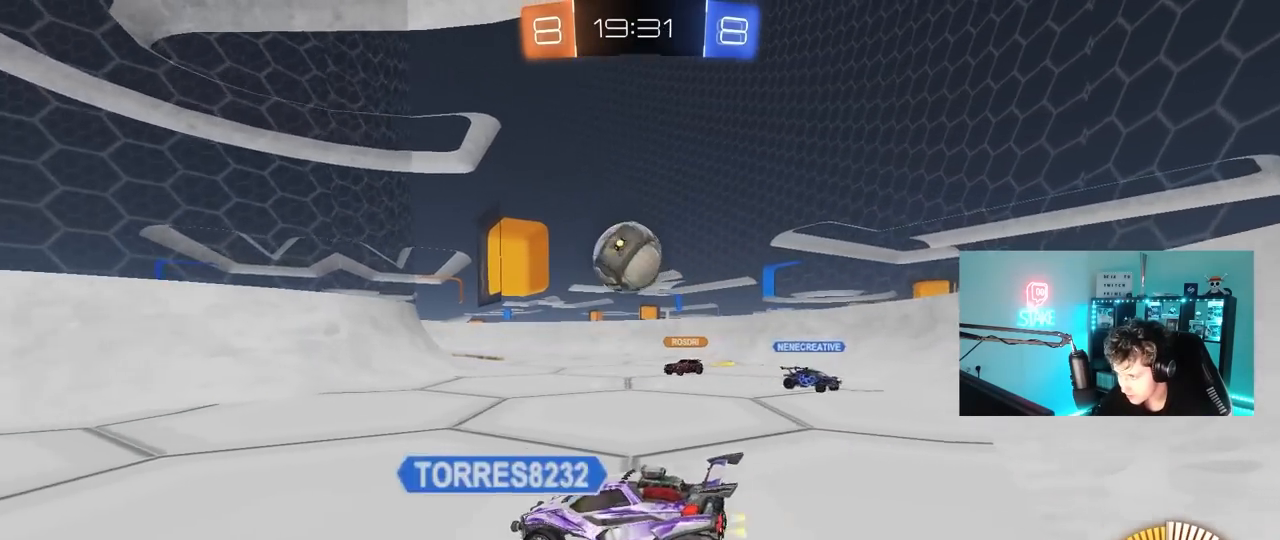
{"keys": ["a", "s"], "mouse": [], "mouse_move": "still", "events": [[17, "a", "down"], [17, "mouse_left", "down"], [67, "d", "down"], [67, "w", "down"], [100, "a", "up"], [150, "w", "up"], [200, "a", "down"], [200, "d", "up"], [200, "mouse_left", "up"], [333, "s", "down"]]}
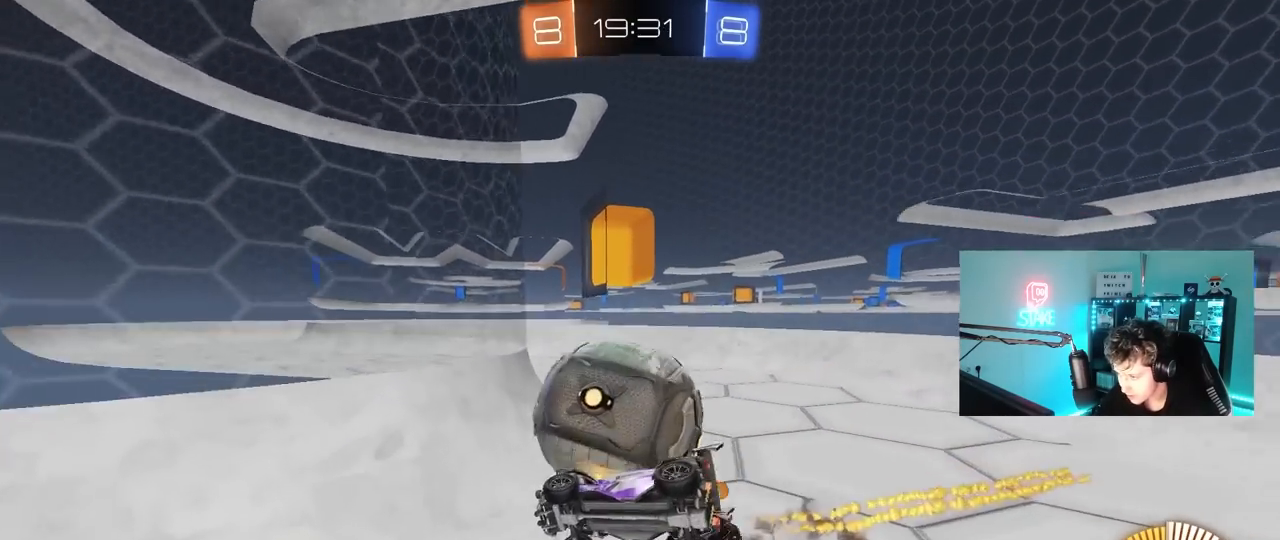
{"keys": ["s"], "mouse": [], "mouse_move": "up-left", "events": [[33, "a", "up"], [33, "s", "up"], [83, "d", "down"], [83, "mouse_left", "down"], [83, "s", "down"], [217, "mouse_left", "up"], [450, "d", "up"]]}
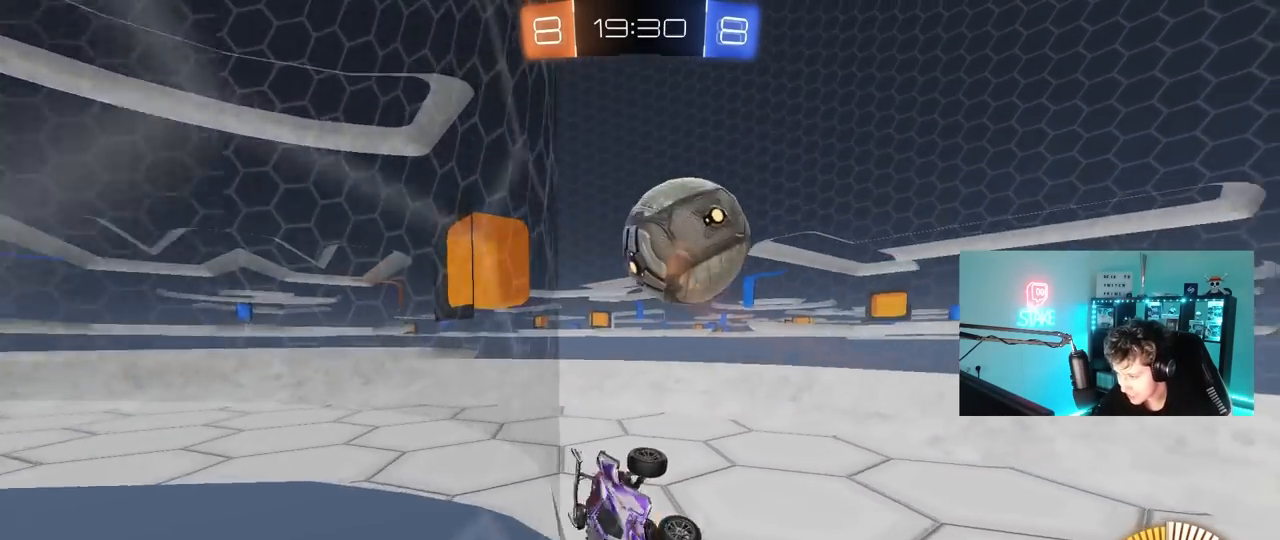
{"keys": ["a", "shift", "w"], "mouse": ["left"], "mouse_move": "still", "events": [[50, "mouse_right", "down"], [133, "mouse_left", "down"], [183, "mouse_right", "up"], [183, "s", "up"], [317, "w", "down"], [367, "a", "down"], [417, "shift", "down"]]}
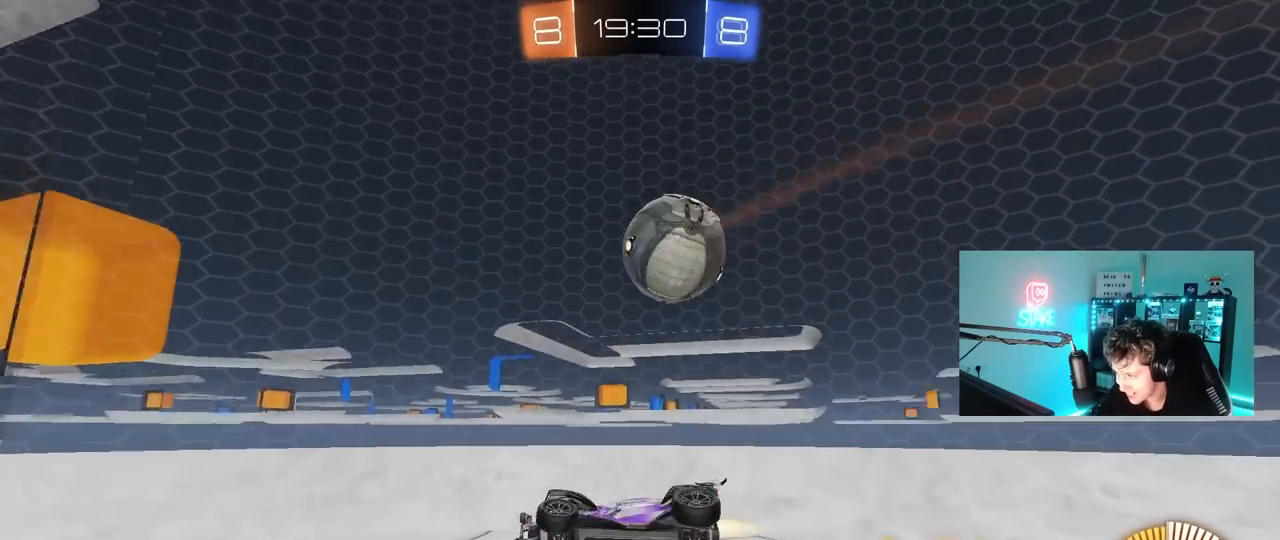
{"keys": ["a"], "mouse": ["left"], "mouse_move": "still", "events": [[200, "shift", "up"], [300, "w", "up"]]}